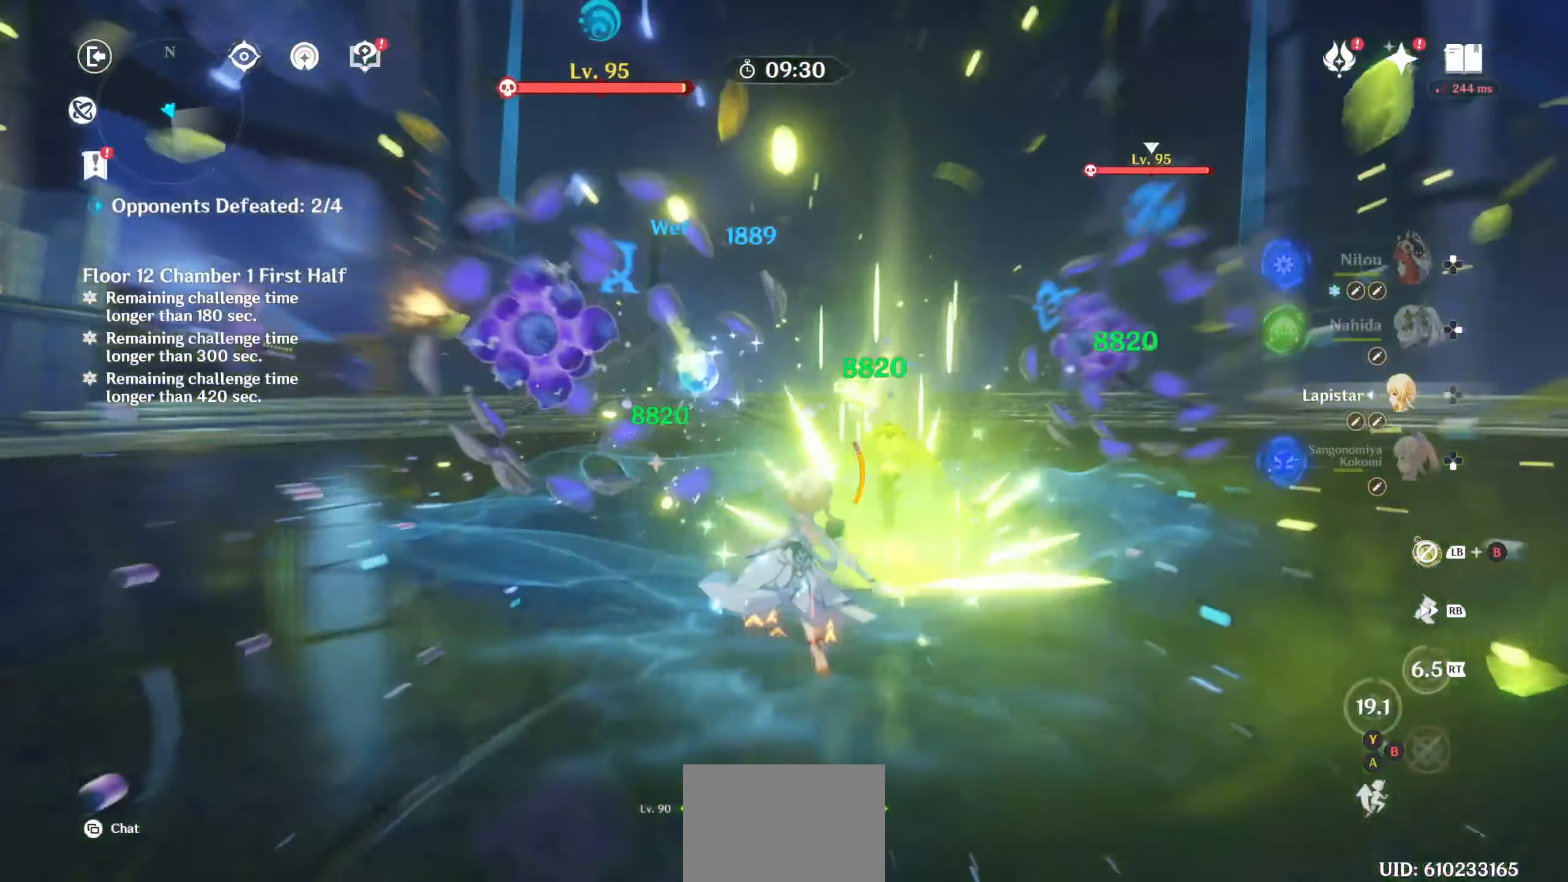
Gameplay with a controller (PlayStation layout); each line is a JSON object with the inputs held at the frame after it (dt_ms = milliseconds from this image to that frame). "events" lists button and stick changes between this image and that frame as [ms after this image, input, new state], when the widget could be followed in between. Not read: L3 R3.
{"dt_ms": 500, "buttons": [], "left_stick": "center", "right_stick": "center", "events": []}
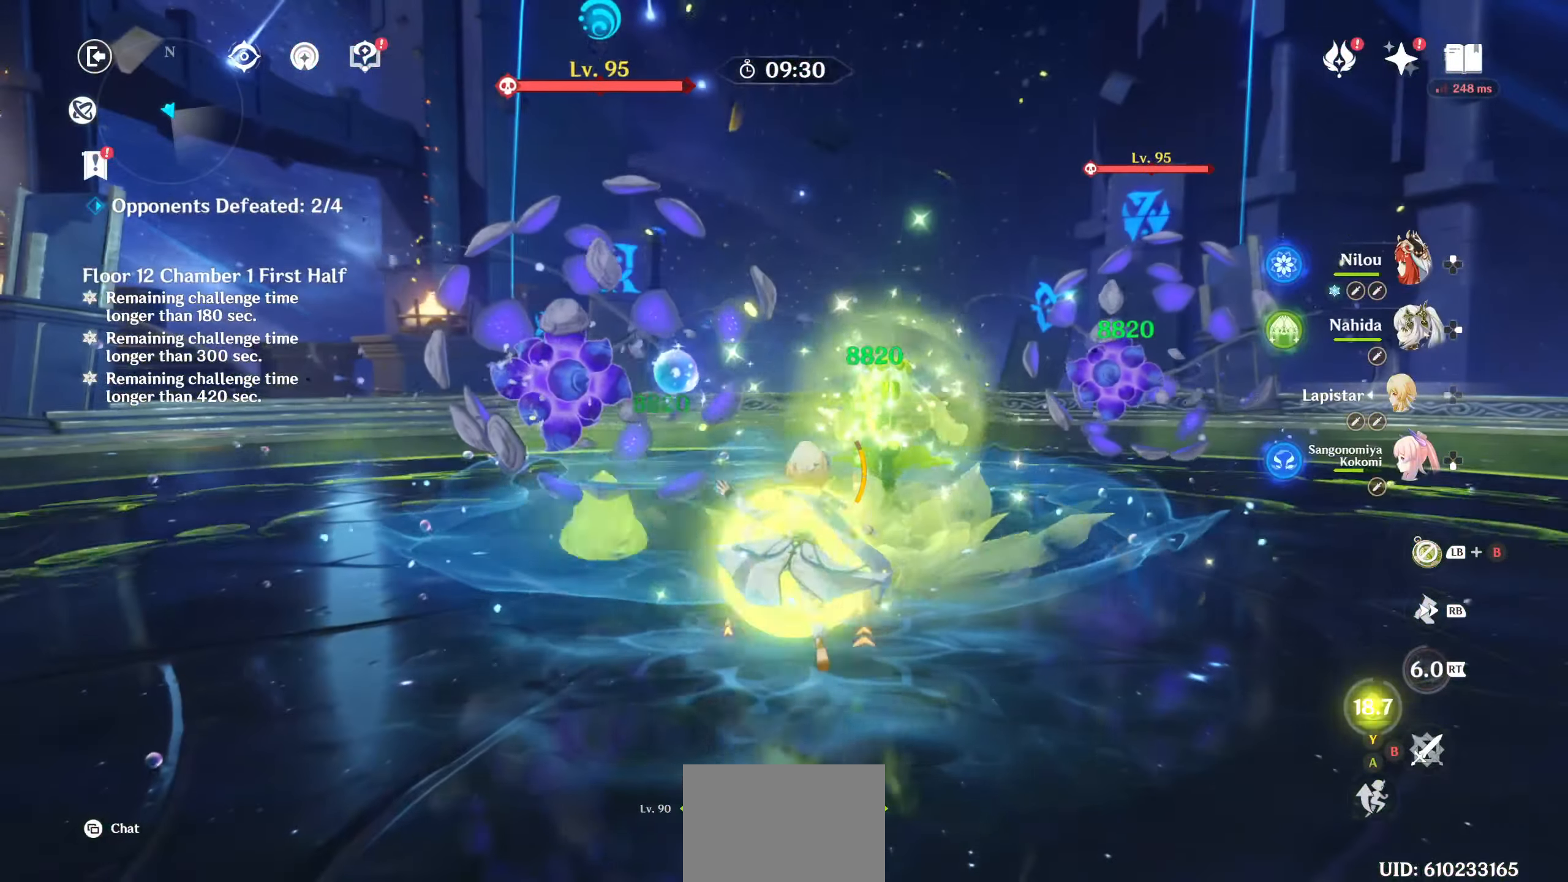
{"dt_ms": 500, "buttons": ["DPAD_UP"], "left_stick": "center", "right_stick": "down", "events": [[267, "right_stick", "down"], [283, "DPAD_UP", "down"], [350, "DPAD_UP", "up"], [450, "DPAD_UP", "down"]]}
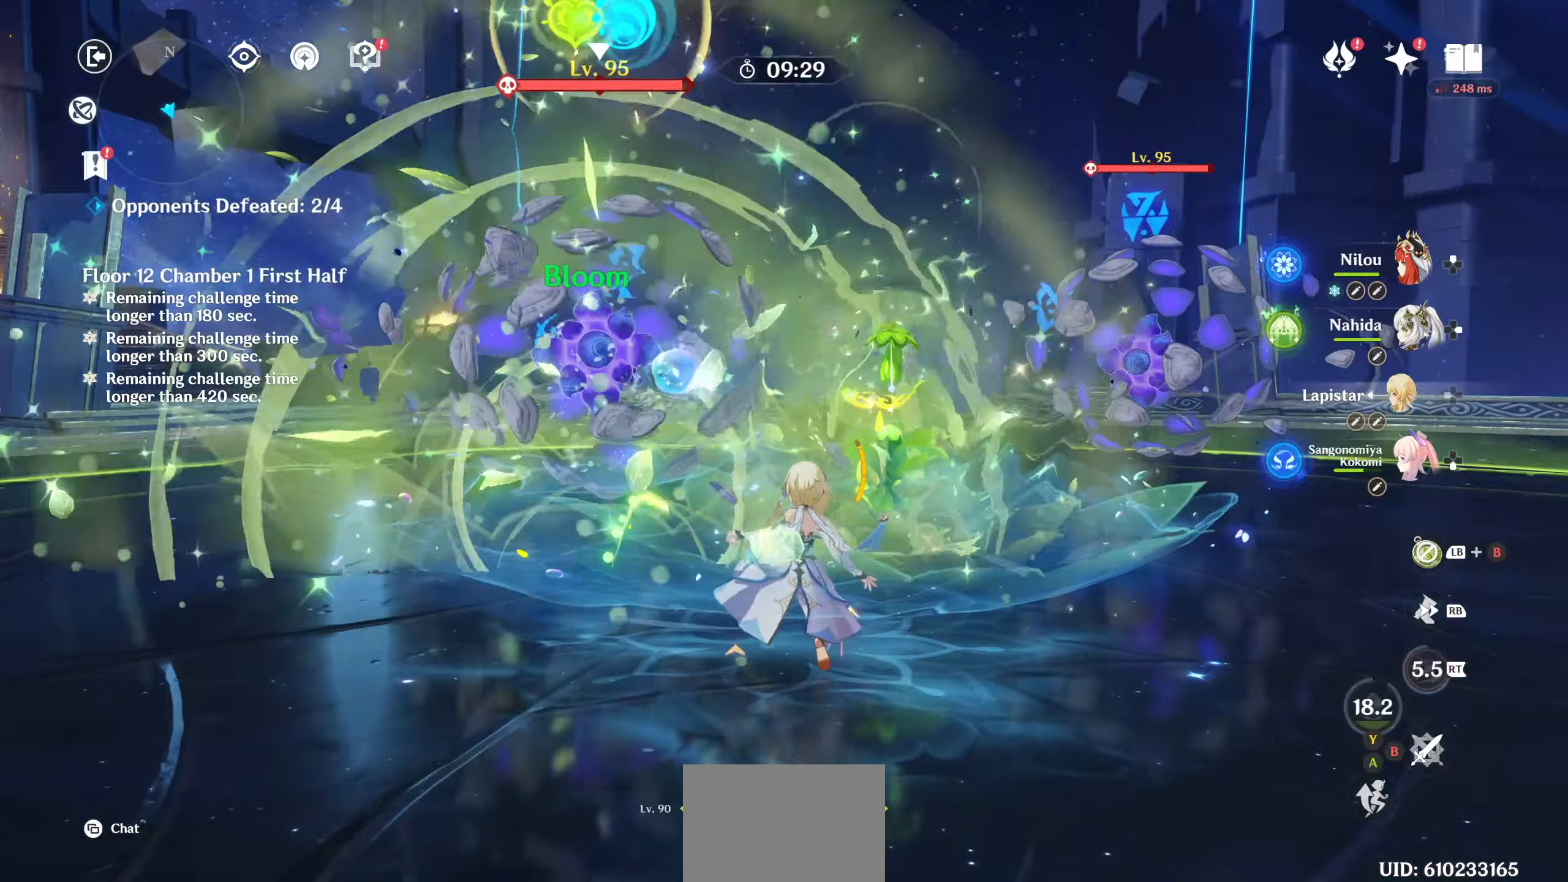
{"dt_ms": 500, "buttons": ["TRIANGLE"], "left_stick": "up-right", "right_stick": "center", "events": [[17, "DPAD_UP", "up"], [33, "right_stick", "center"], [267, "left_stick", "up-right"], [283, "TRIANGLE", "down"], [367, "TRIANGLE", "up"], [433, "TRIANGLE", "down"]]}
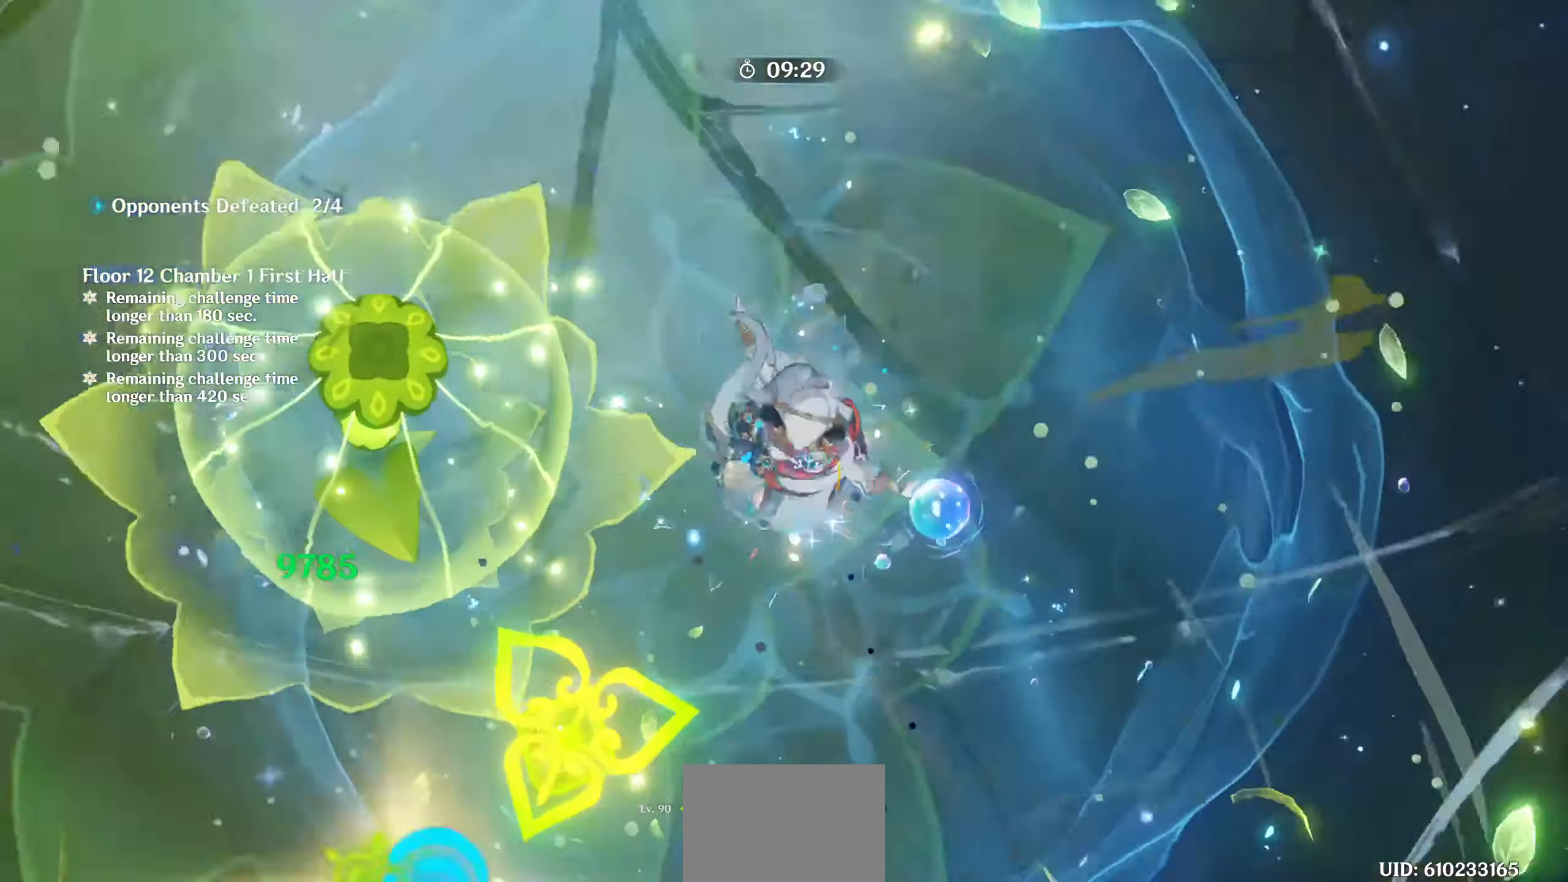
{"dt_ms": 1000, "buttons": ["START"], "left_stick": "center", "right_stick": "center"}
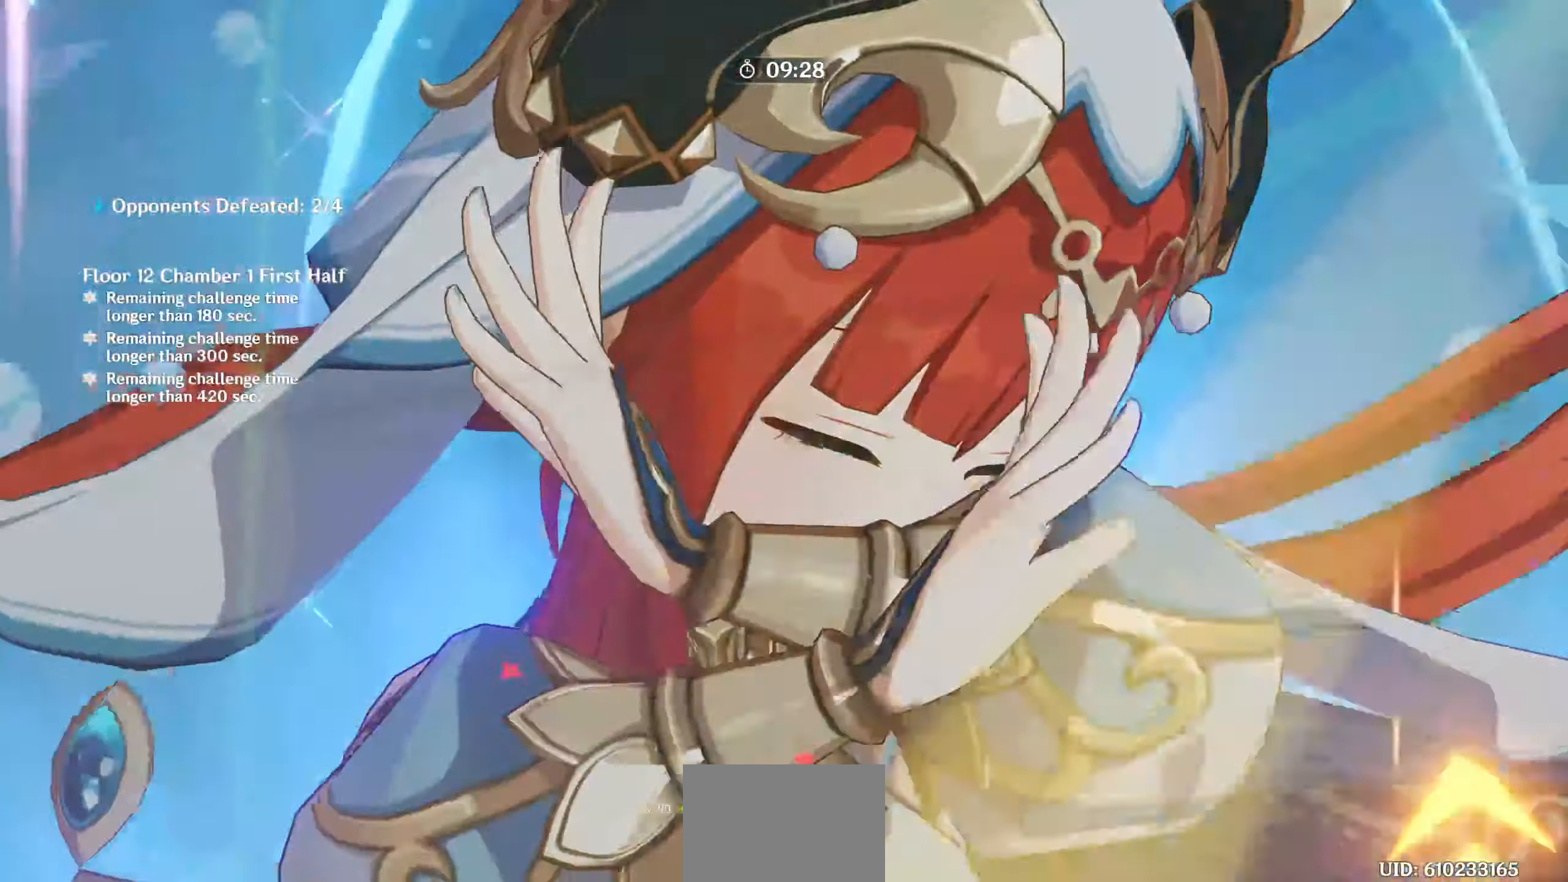
{"dt_ms": 500, "buttons": [], "left_stick": "center", "right_stick": "down-right"}
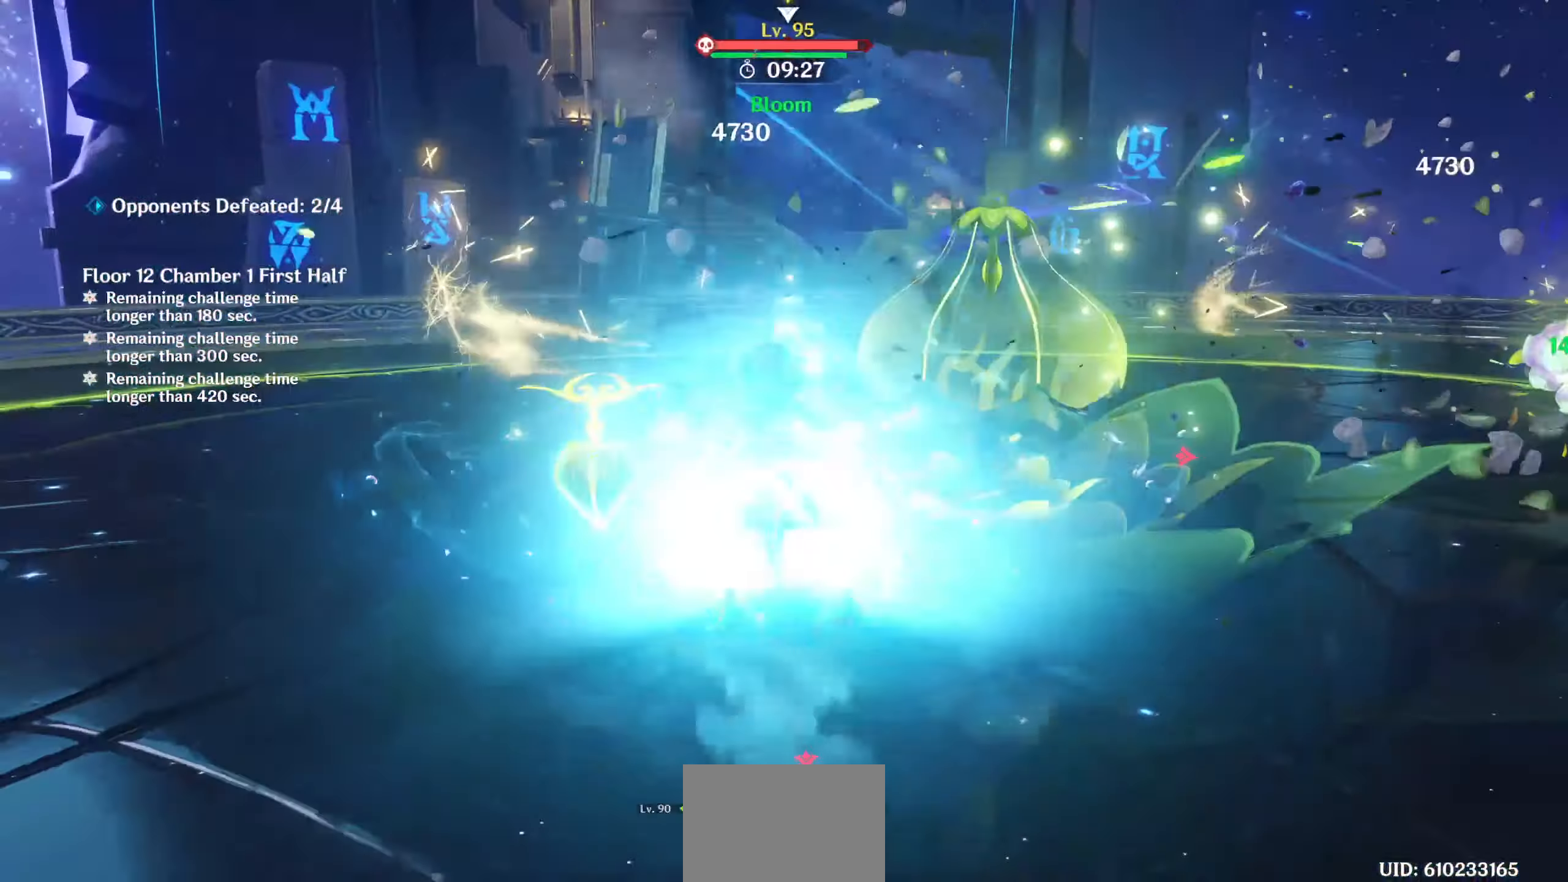
{"dt_ms": 500, "buttons": [], "left_stick": "center", "right_stick": "center", "events": [[50, "DPAD_RIGHT", "down"], [133, "DPAD_RIGHT", "up"], [217, "DPAD_RIGHT", "down"], [283, "DPAD_RIGHT", "up"], [367, "DPAD_RIGHT", "down"], [450, "DPAD_RIGHT", "up"], [450, "right_stick", "center"], [483, "DPAD_UP", "down"], [500, "DPAD_UP", "up"]]}
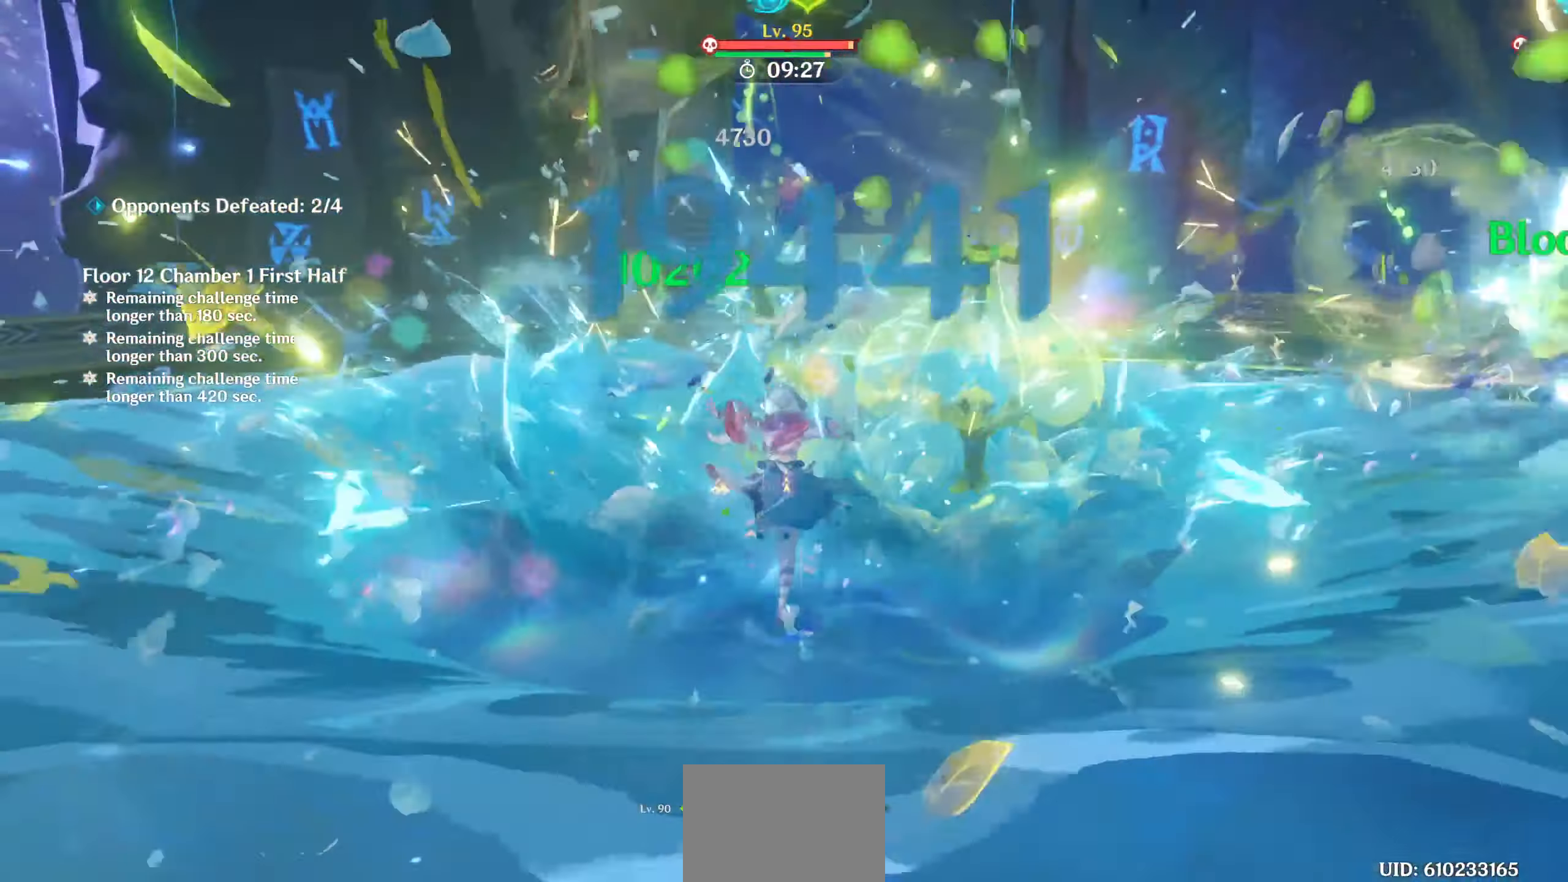
{"dt_ms": 500, "buttons": [], "left_stick": "center", "right_stick": "center", "events": [[50, "TRIANGLE", "down"], [117, "TRIANGLE", "up"], [200, "TRIANGLE", "down"], [233, "left_stick", "down"], [267, "TRIANGLE", "up"], [350, "TRIANGLE", "down"], [417, "TRIANGLE", "up"], [433, "left_stick", "center"]]}
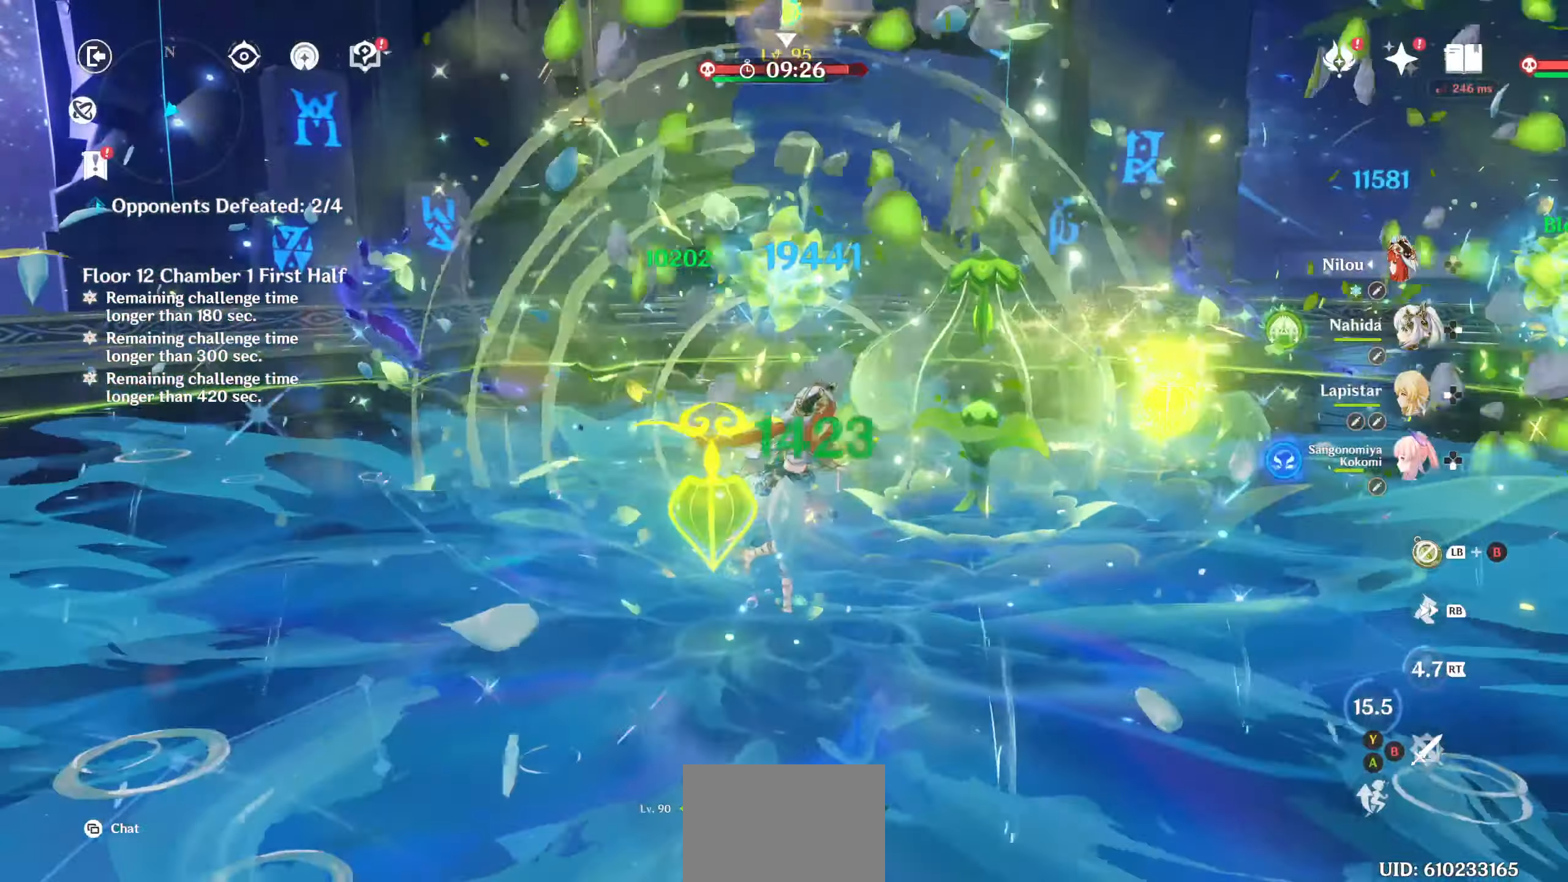
{"dt_ms": 500, "buttons": ["TRIANGLE"], "left_stick": "center", "right_stick": "center"}